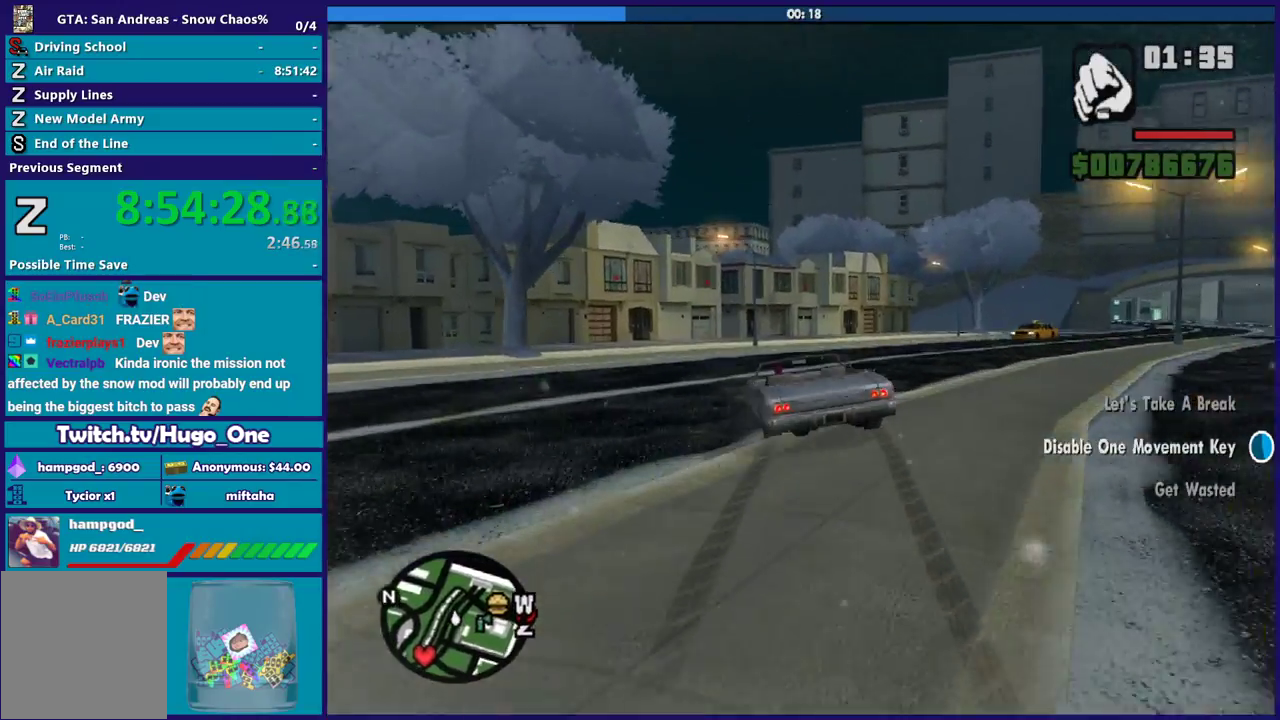
Gameplay with a controller (Xbox layout); each line is a JSON object with the inputs held at the frame after it. "events" lists button and stick changes between this image and that frame as [ms after this image, input, new state], when the widget could be followed in between.
{"buttons": ["L2"], "left_stick": "left", "right_stick": "down-right", "events": [[100, "left_stick", "down-right"], [166, "A", "up"], [267, "L2", "down"], [400, "left_stick", "left"], [500, "right_stick", "down-right"]]}
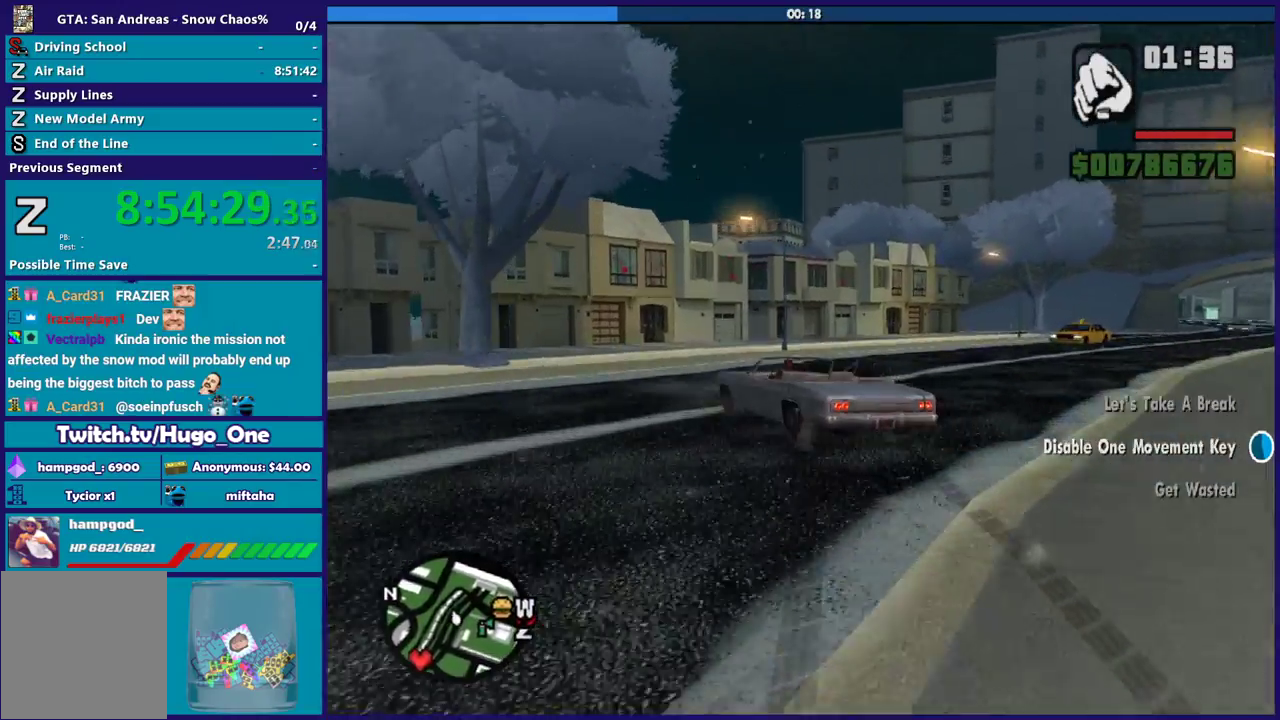
{"buttons": ["L2"], "left_stick": "down-left", "right_stick": "down-right", "events": [[67, "left_stick", "center"], [134, "left_stick", "left"], [467, "left_stick", "down-left"]]}
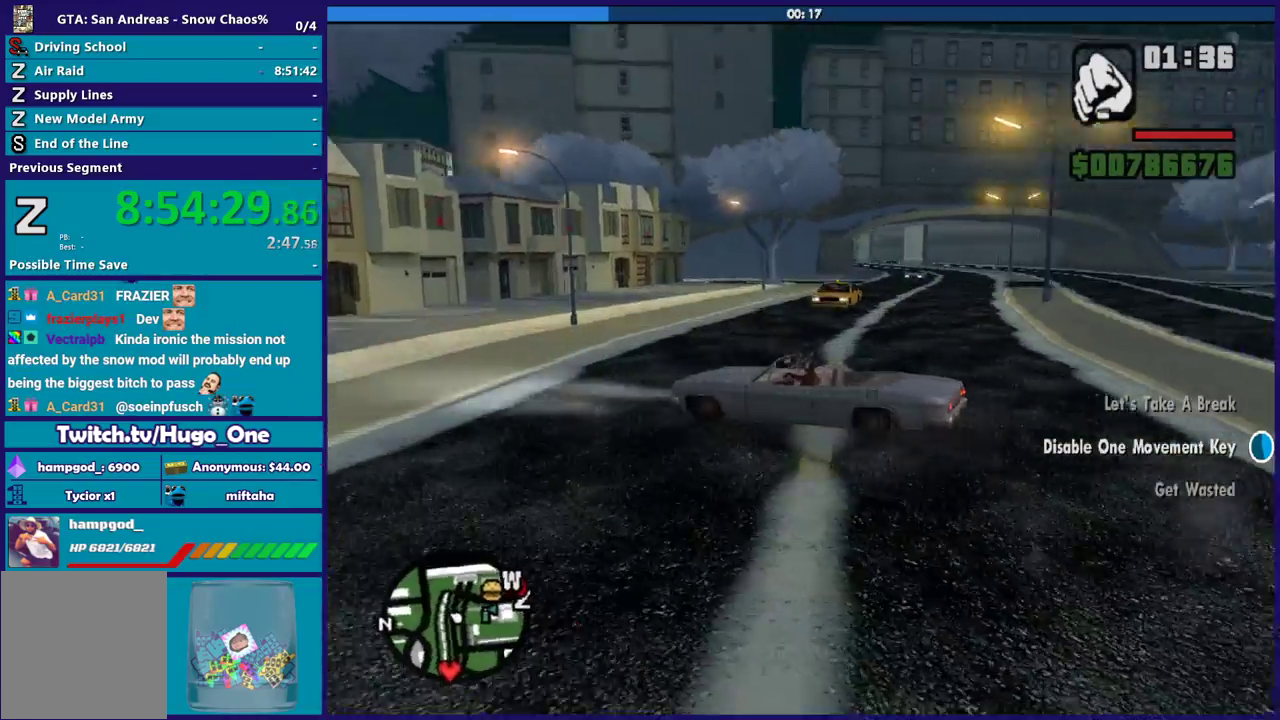
{"buttons": ["L2"], "left_stick": "left", "right_stick": "right", "events": [[33, "right_stick", "right"], [100, "left_stick", "left"]]}
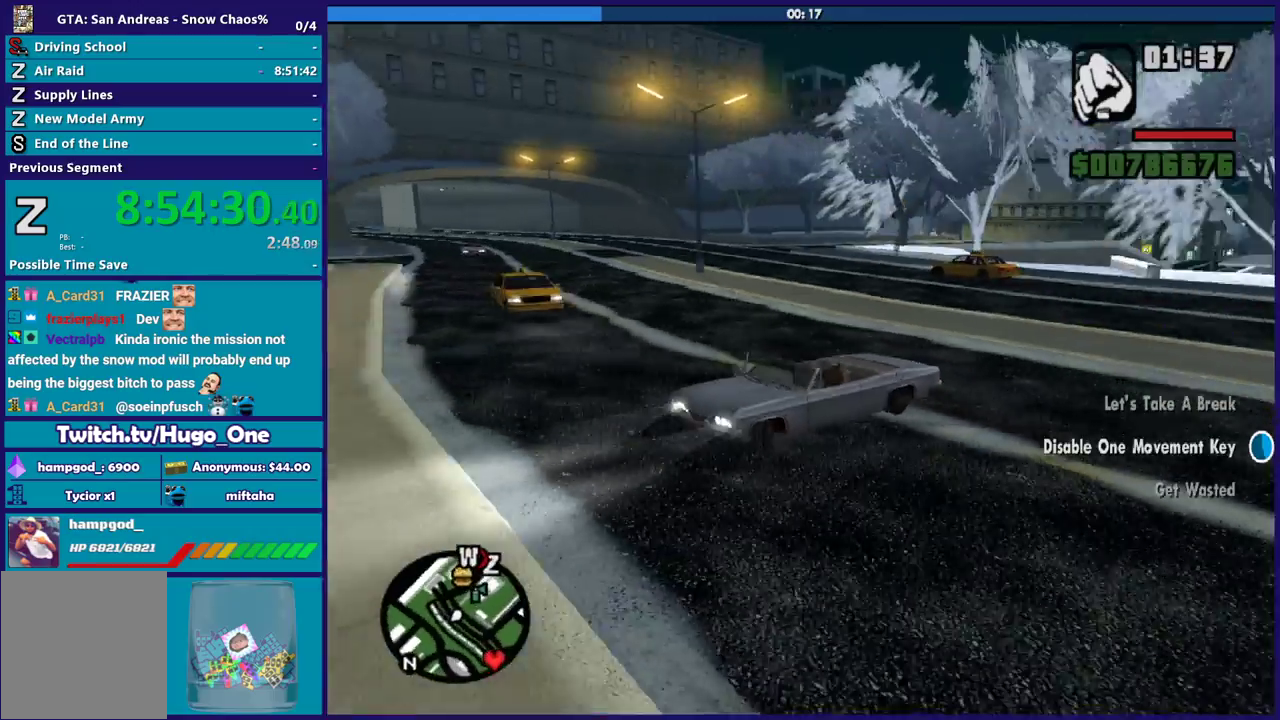
{"buttons": ["L2"], "left_stick": "left", "right_stick": "center", "events": [[434, "right_stick", "center"]]}
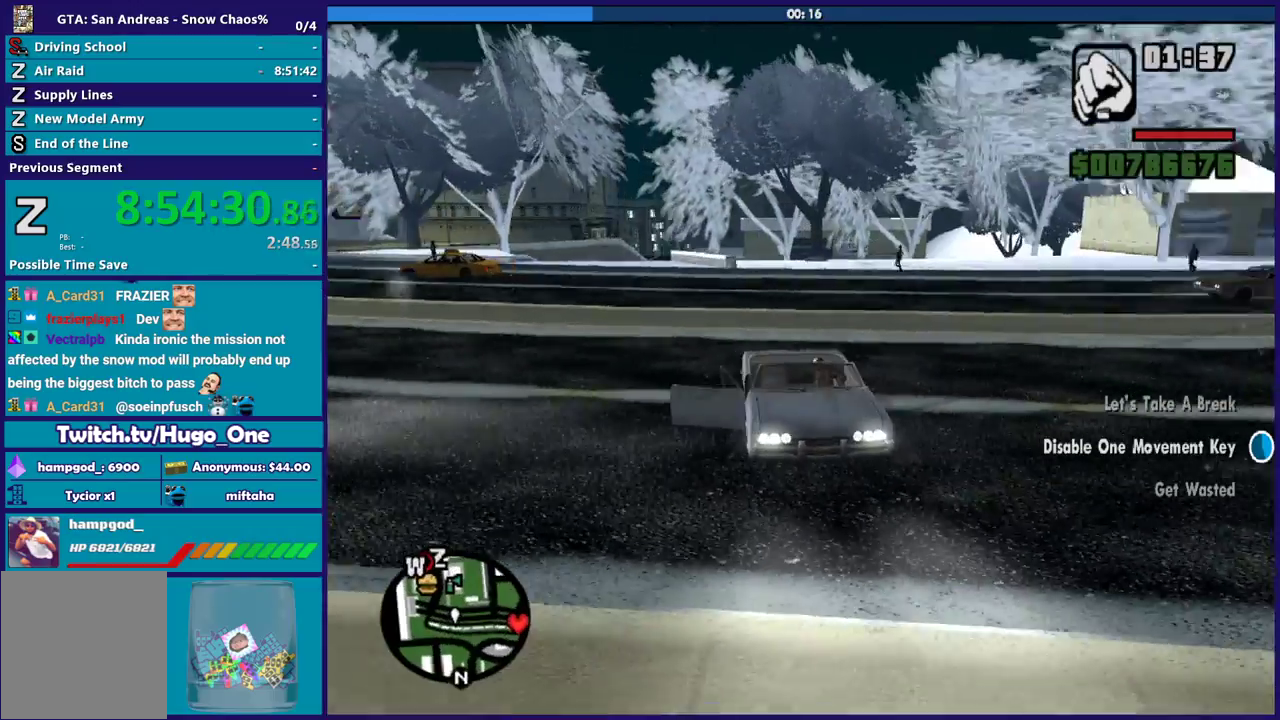
{"buttons": ["L2"], "left_stick": "up-left", "right_stick": "center", "events": [[133, "left_stick", "up-left"], [166, "right_stick", "up-right"], [367, "right_stick", "center"]]}
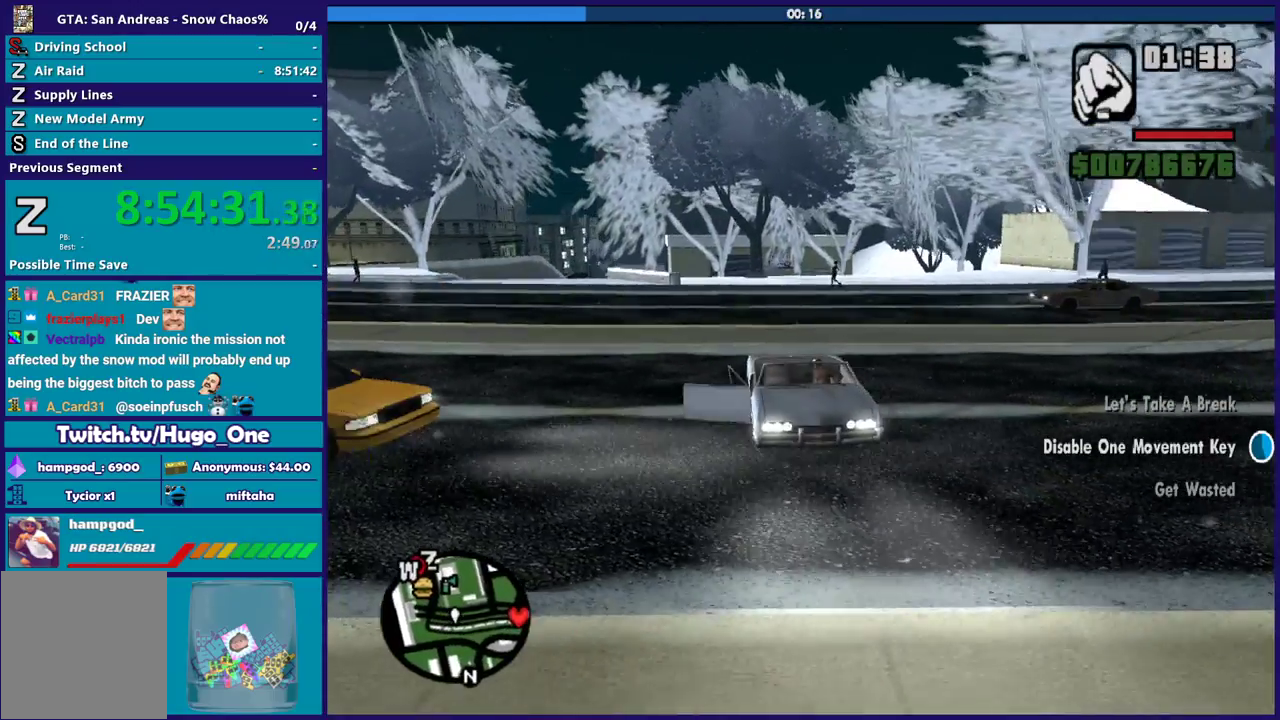
{"buttons": ["L2"], "left_stick": "left", "right_stick": "down-left", "events": [[401, "left_stick", "left"], [401, "right_stick", "down-left"]]}
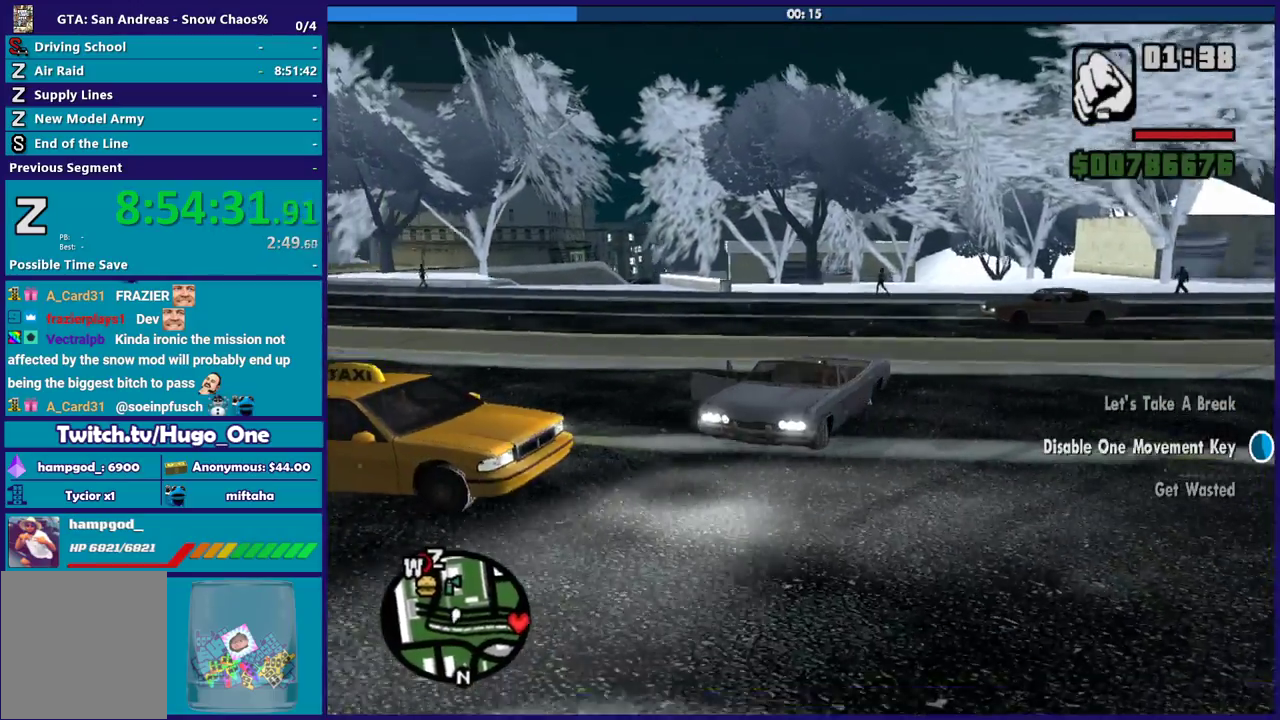
{"buttons": ["L2"], "left_stick": "left", "right_stick": "down-left", "events": [[133, "right_stick", "left"], [200, "right_stick", "up-left"], [300, "right_stick", "down-left"]]}
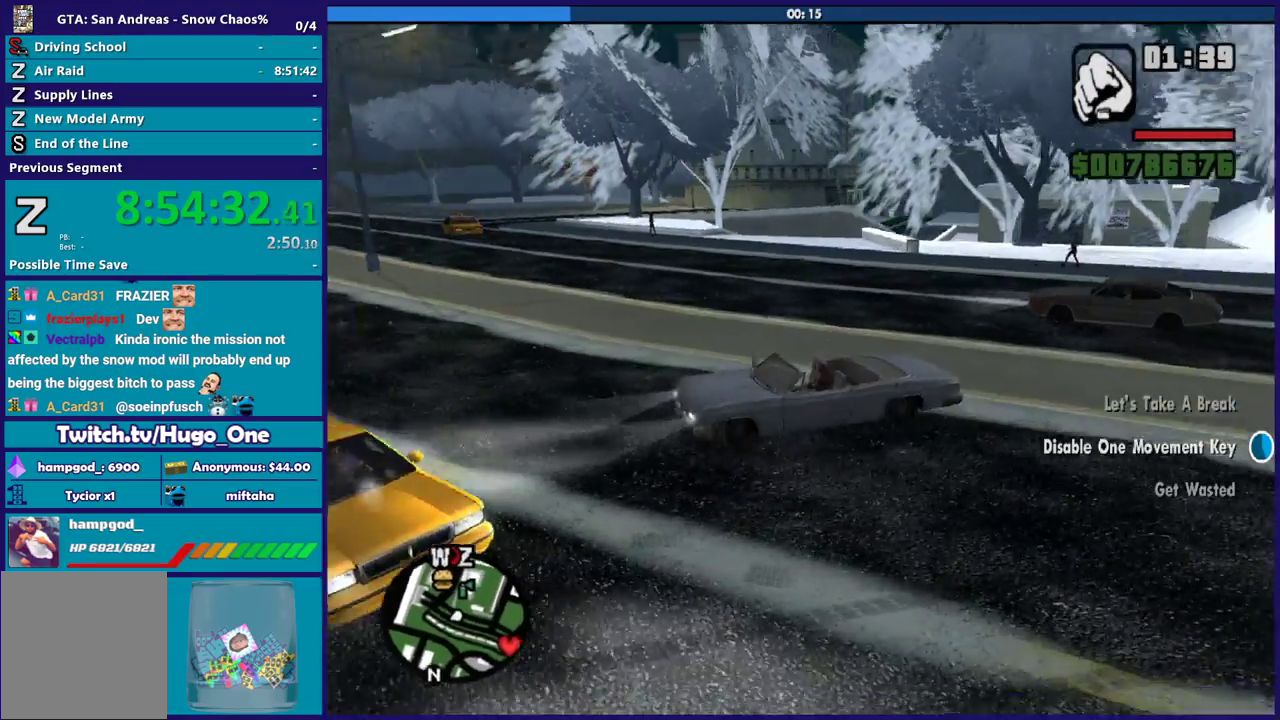
{"buttons": ["L2"], "left_stick": "up-left", "right_stick": "down-left", "events": [[134, "left_stick", "up-left"]]}
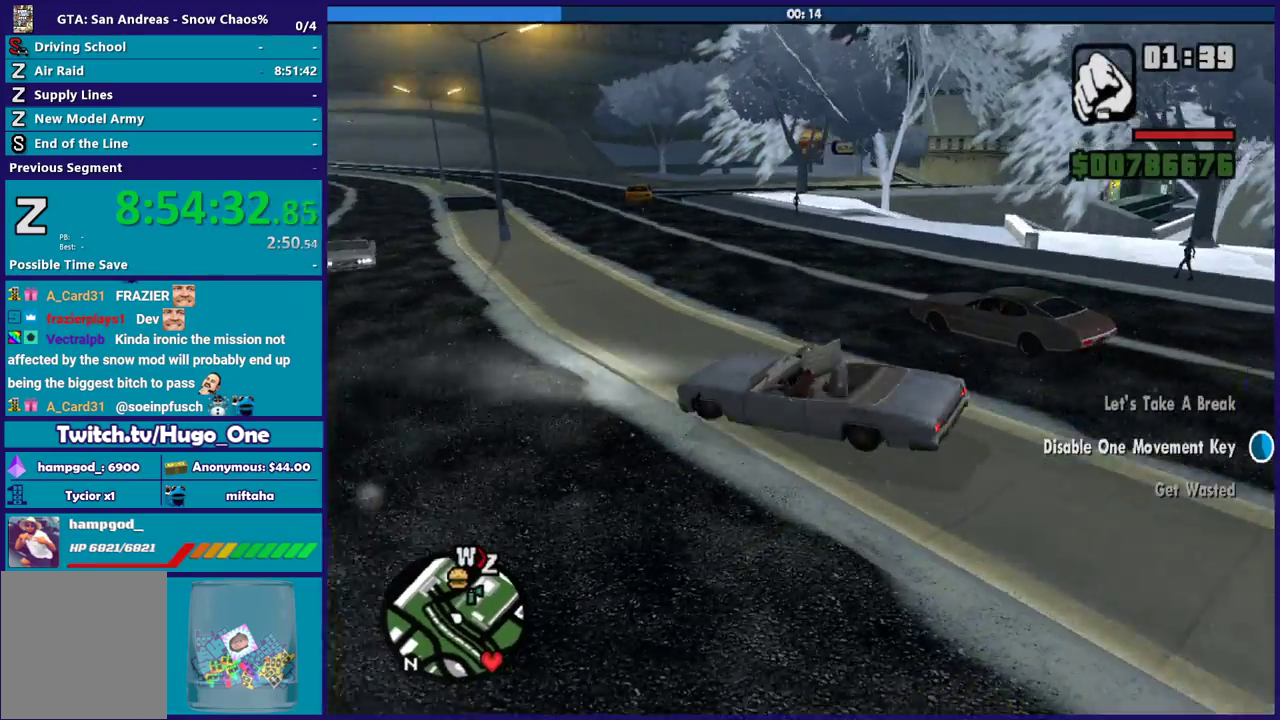
{"buttons": ["R2"], "left_stick": "up-right", "right_stick": "left", "events": [[166, "R2", "down"], [200, "L2", "up"], [233, "left_stick", "right"], [233, "right_stick", "left"], [500, "left_stick", "up-right"]]}
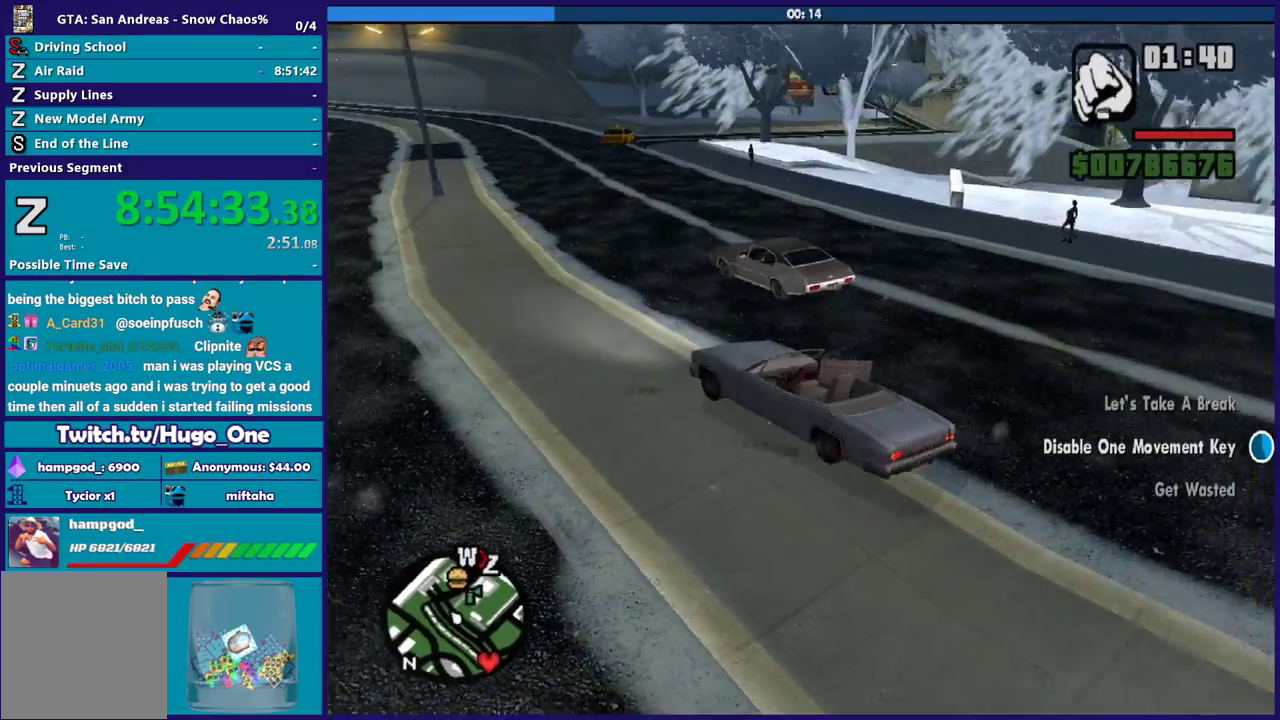
{"buttons": ["R2"], "left_stick": "center", "right_stick": "up-left", "events": [[67, "left_stick", "right"], [300, "left_stick", "center"], [367, "right_stick", "up-left"]]}
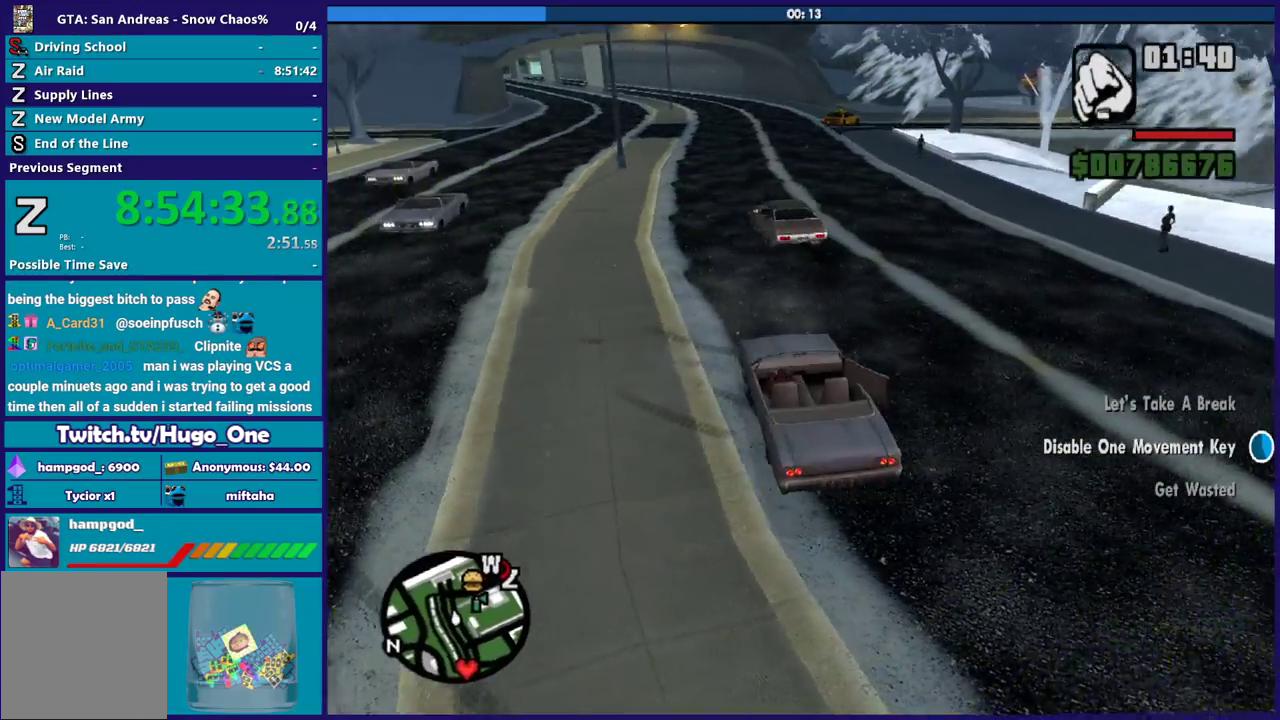
{"buttons": ["R2"], "left_stick": "right", "right_stick": "center", "events": [[133, "left_stick", "right"], [300, "right_stick", "center"]]}
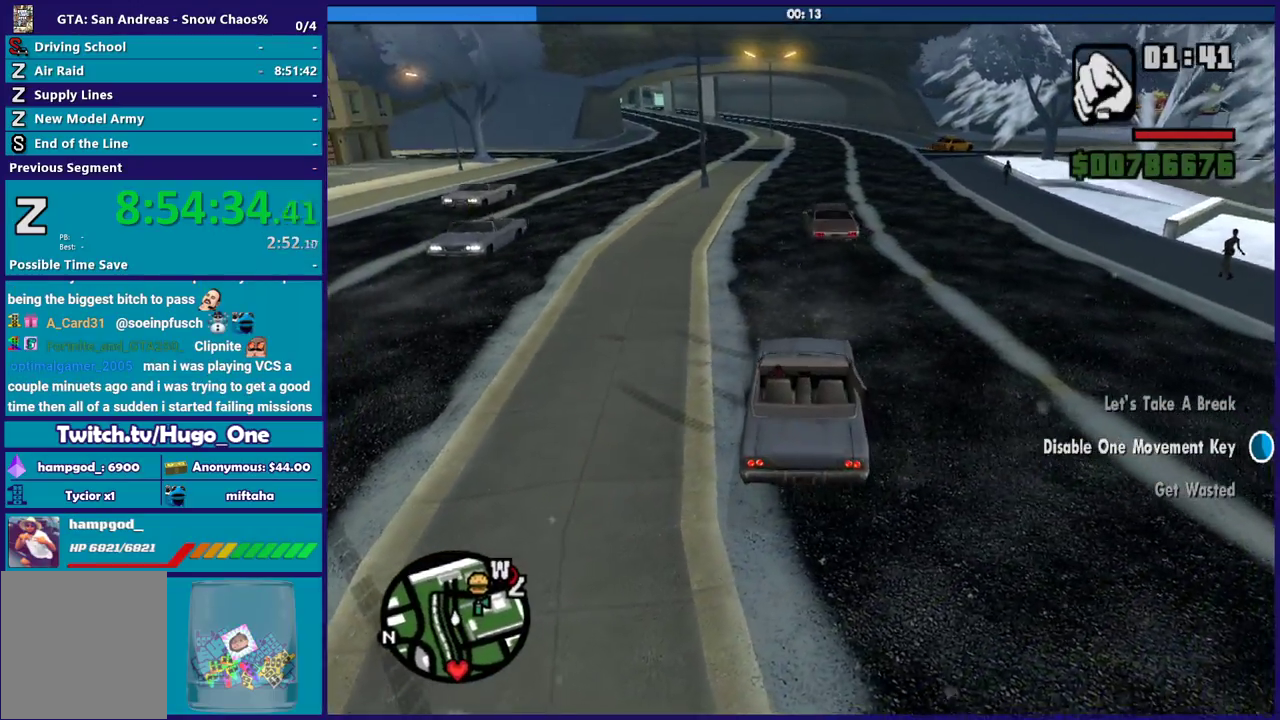
{"buttons": ["R2"], "left_stick": "right", "right_stick": "center", "events": []}
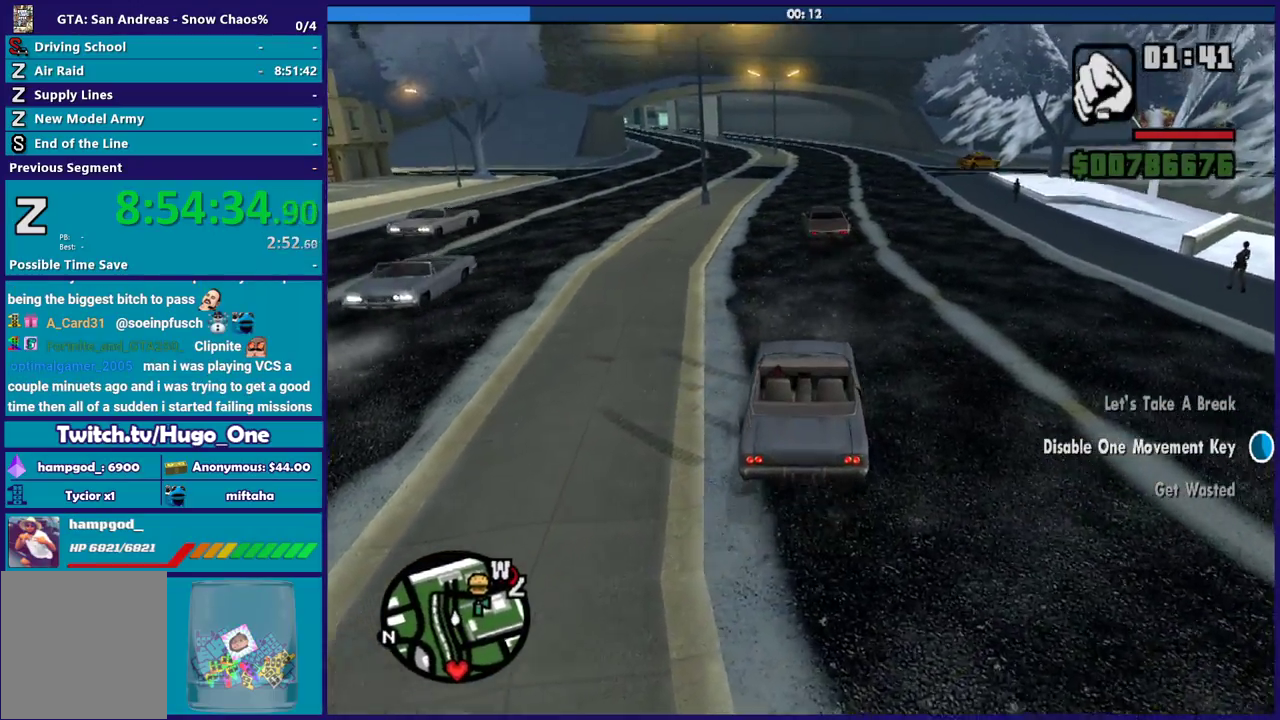
{"buttons": ["R2"], "left_stick": "center", "right_stick": "center", "events": [[166, "left_stick", "up-right"], [233, "left_stick", "center"]]}
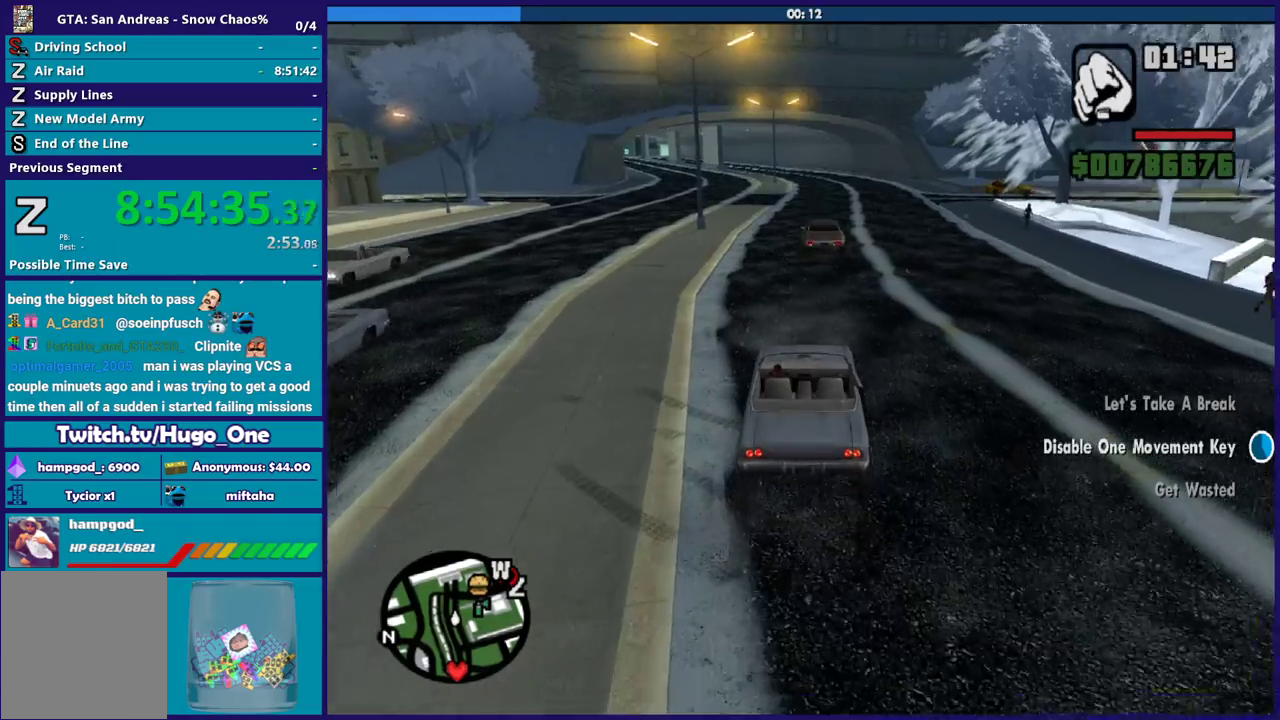
{"buttons": ["R2"], "left_stick": "right", "right_stick": "center", "events": [[334, "left_stick", "right"]]}
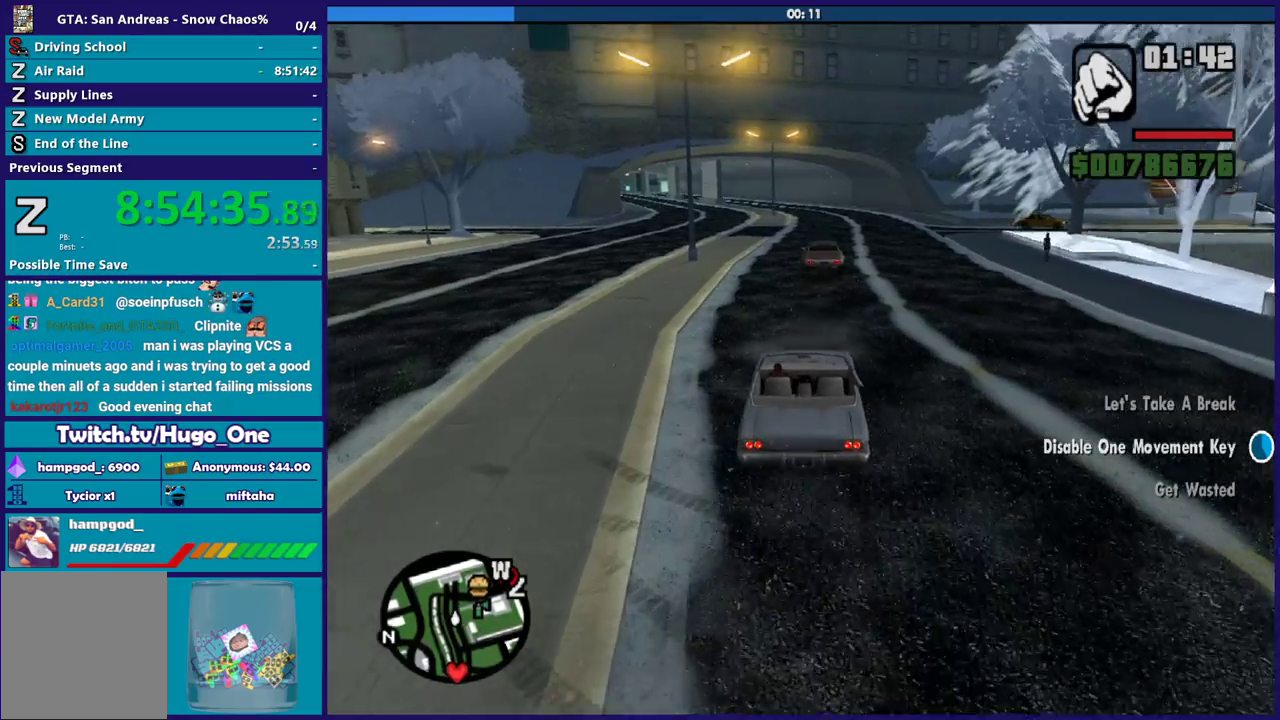
{"buttons": ["R2"], "left_stick": "center", "right_stick": "center", "events": [[500, "left_stick", "center"]]}
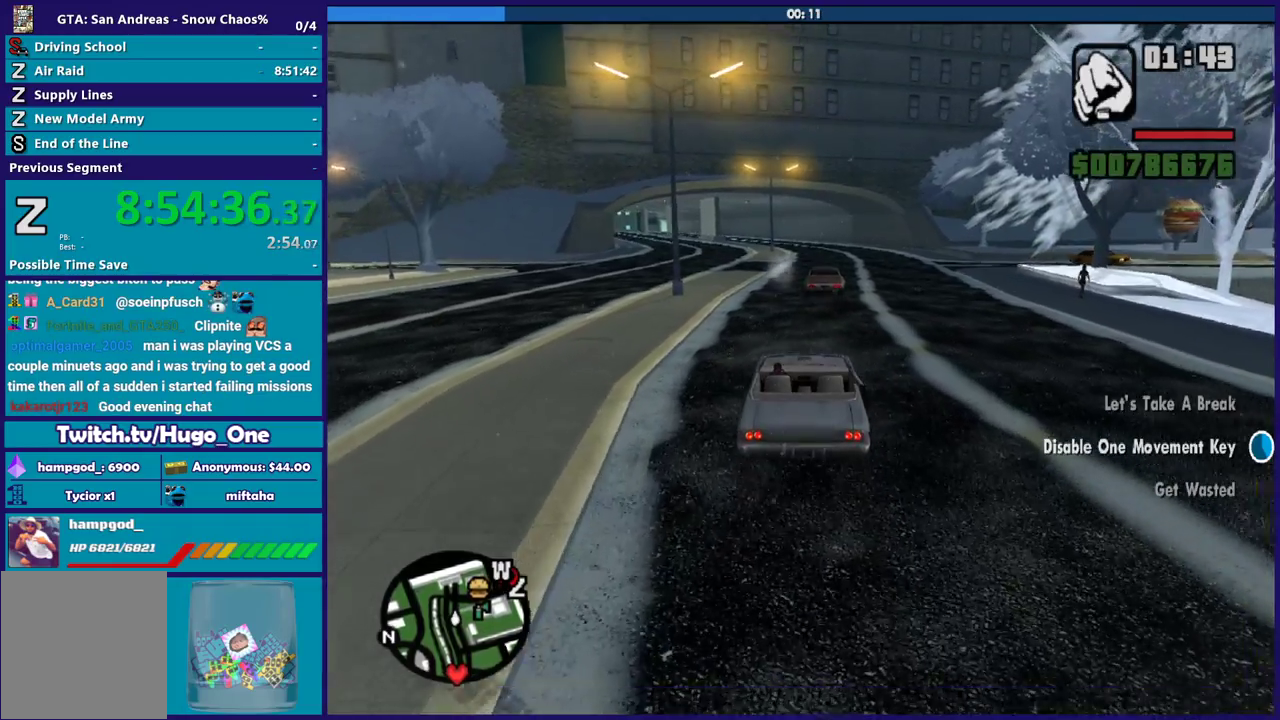
{"buttons": ["R2"], "left_stick": "right", "right_stick": "center", "events": [[134, "left_stick", "right"]]}
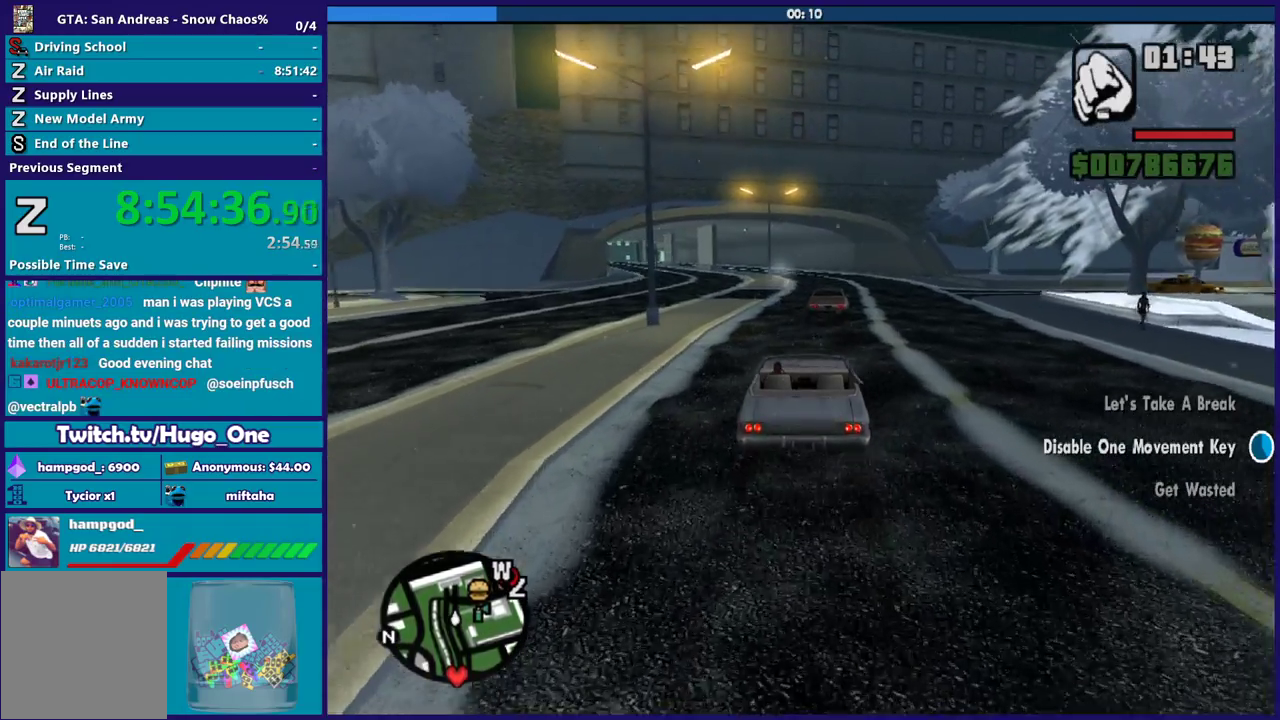
{"buttons": ["R2"], "left_stick": "right", "right_stick": "center", "events": []}
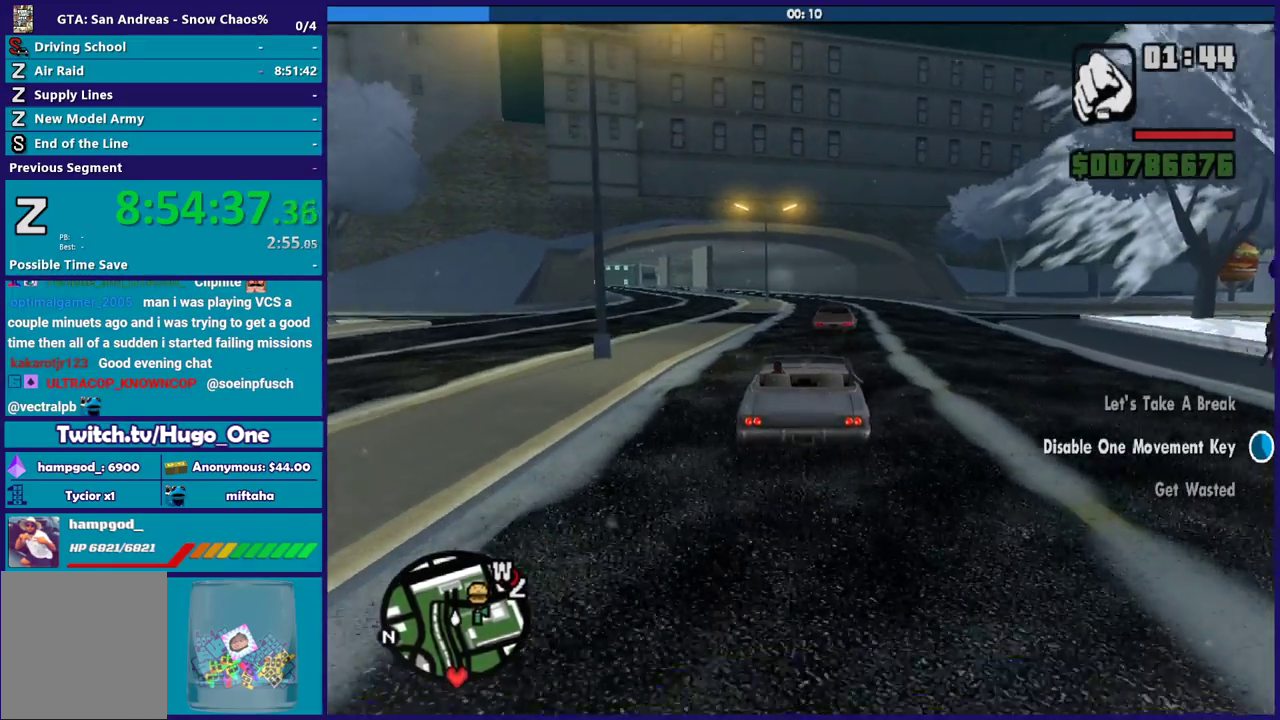
{"buttons": ["R2"], "left_stick": "right", "right_stick": "center", "events": []}
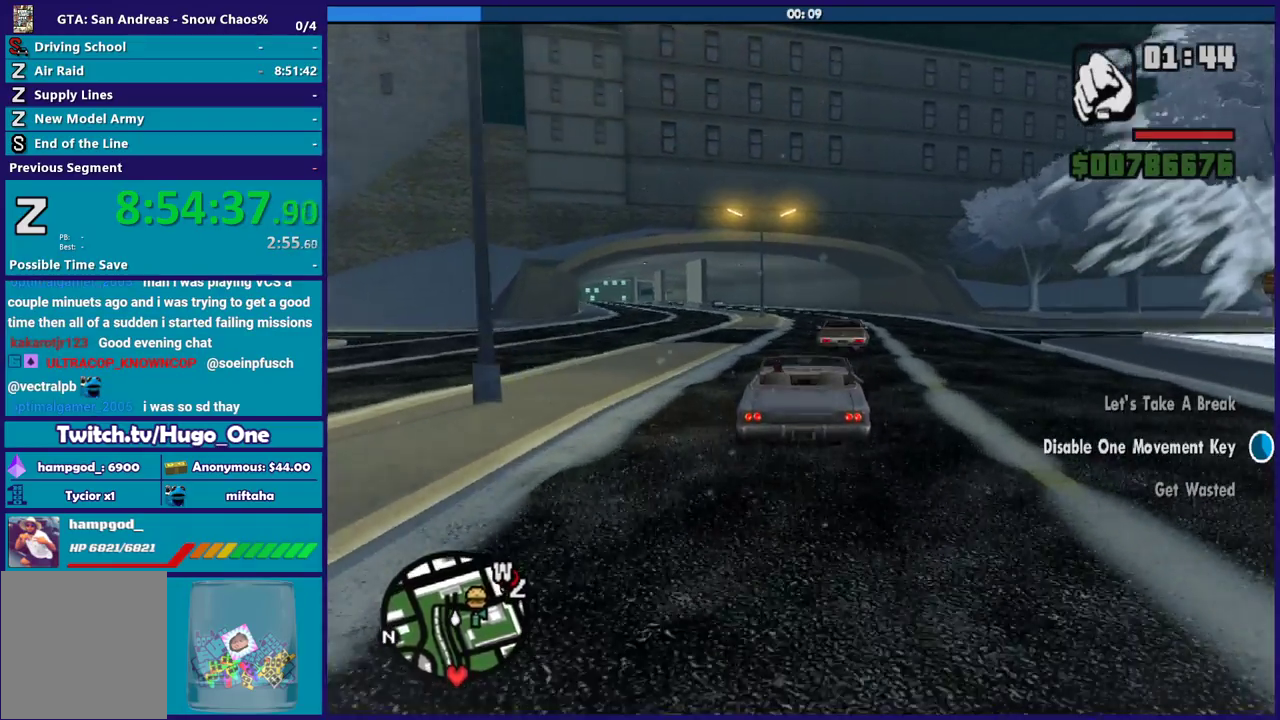
{"buttons": ["A", "L2"], "left_stick": "center", "right_stick": "center", "events": [[166, "L2", "down"], [166, "R2", "up"], [166, "left_stick", "center"], [267, "A", "down"]]}
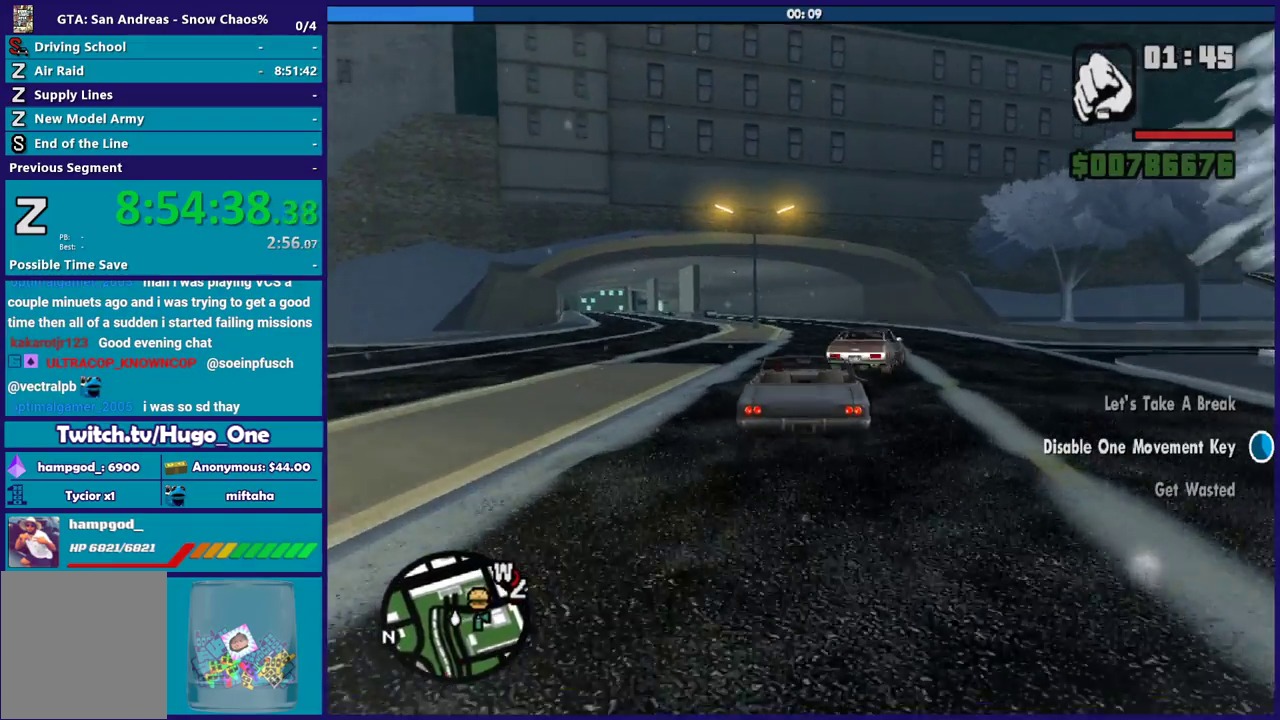
{"buttons": ["L2"], "left_stick": "center", "right_stick": "center", "events": [[367, "A", "up"]]}
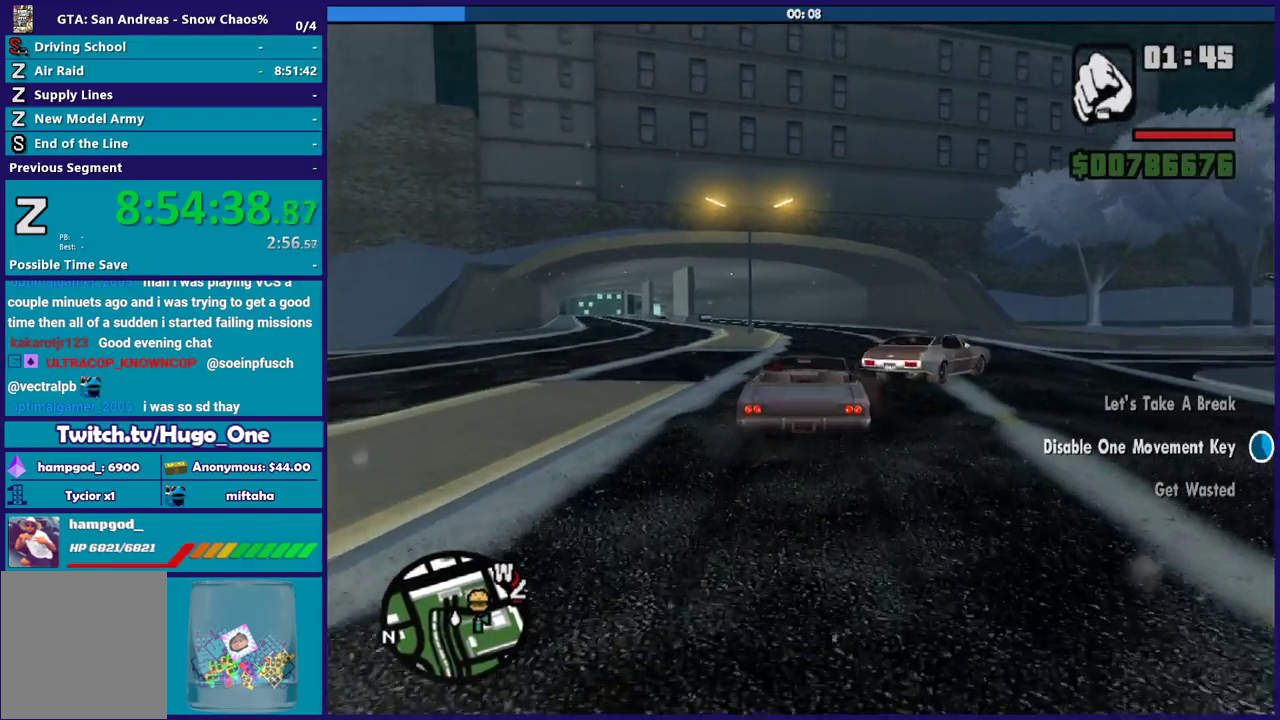
{"buttons": ["L2"], "left_stick": "left", "right_stick": "down-right", "events": [[267, "right_stick", "down-right"], [333, "left_stick", "left"]]}
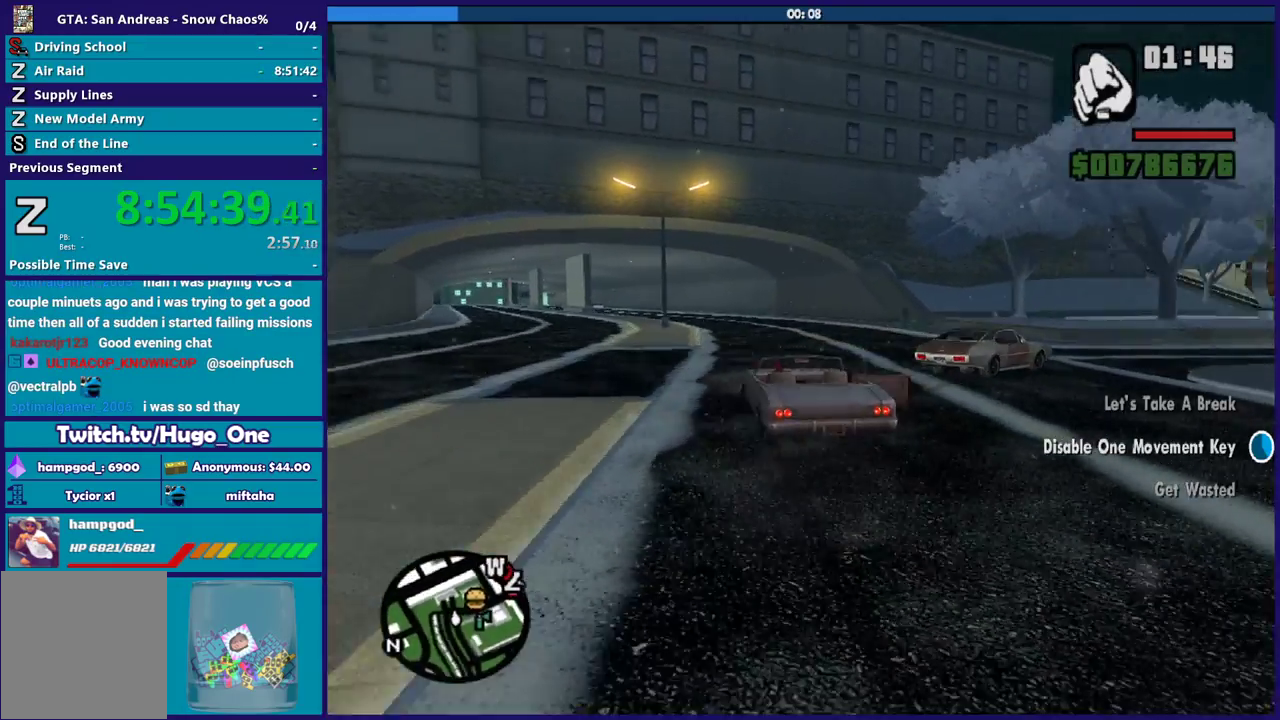
{"buttons": ["L2"], "left_stick": "left", "right_stick": "center", "events": [[401, "right_stick", "center"]]}
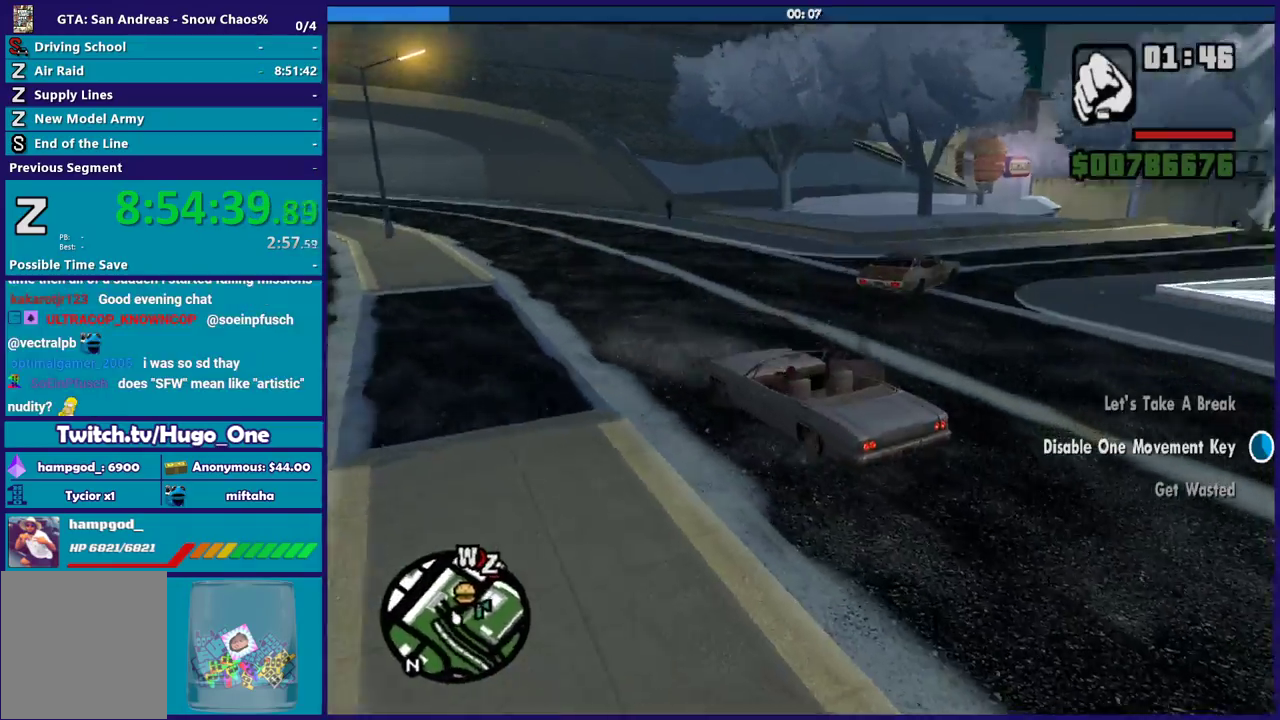
{"buttons": ["L2"], "left_stick": "left", "right_stick": "center", "events": []}